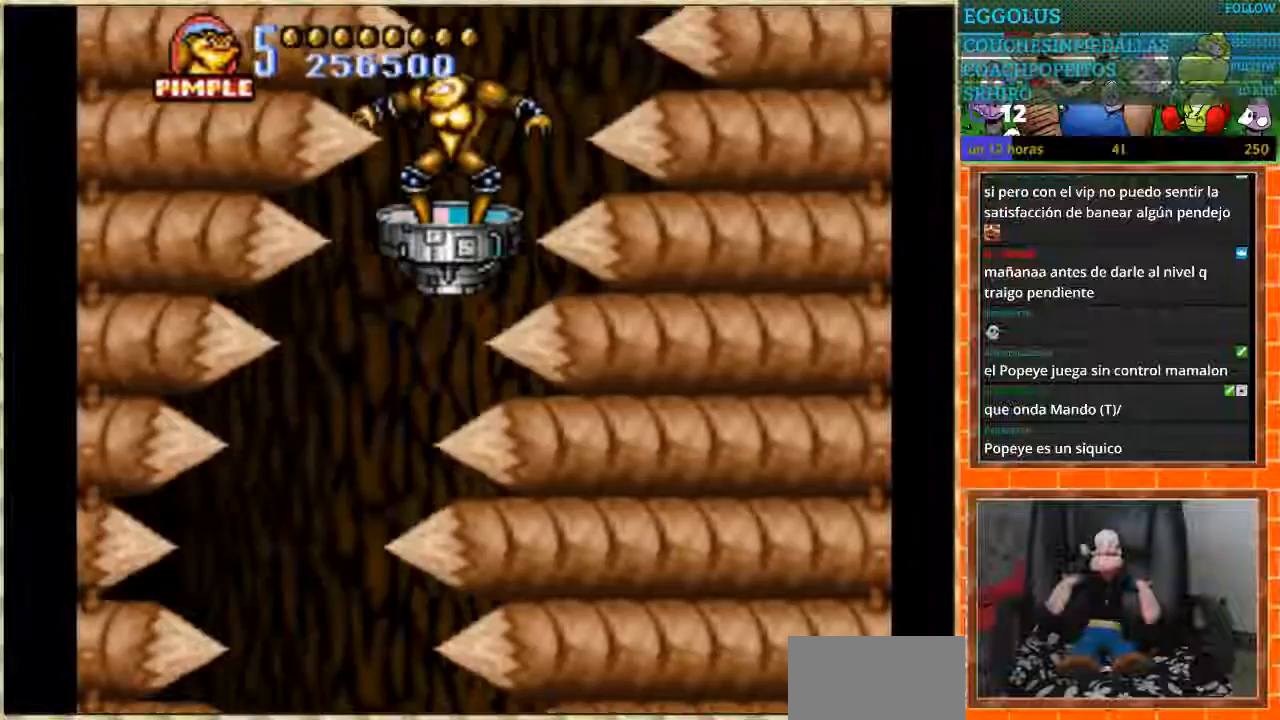
Gameplay with a controller (Nintendo layout); each line is a JSON object with the inputs held at the frame after it. "events" lists button and stick changes between this image and that frame as [ms after this image, input, new state], when the widget could be followed in between. Not read: L1 L3 R3.
{"buttons": ["DPAD_RIGHT"], "events": [[201, "DPAD_LEFT", "up"], [434, "DPAD_RIGHT", "down"]]}
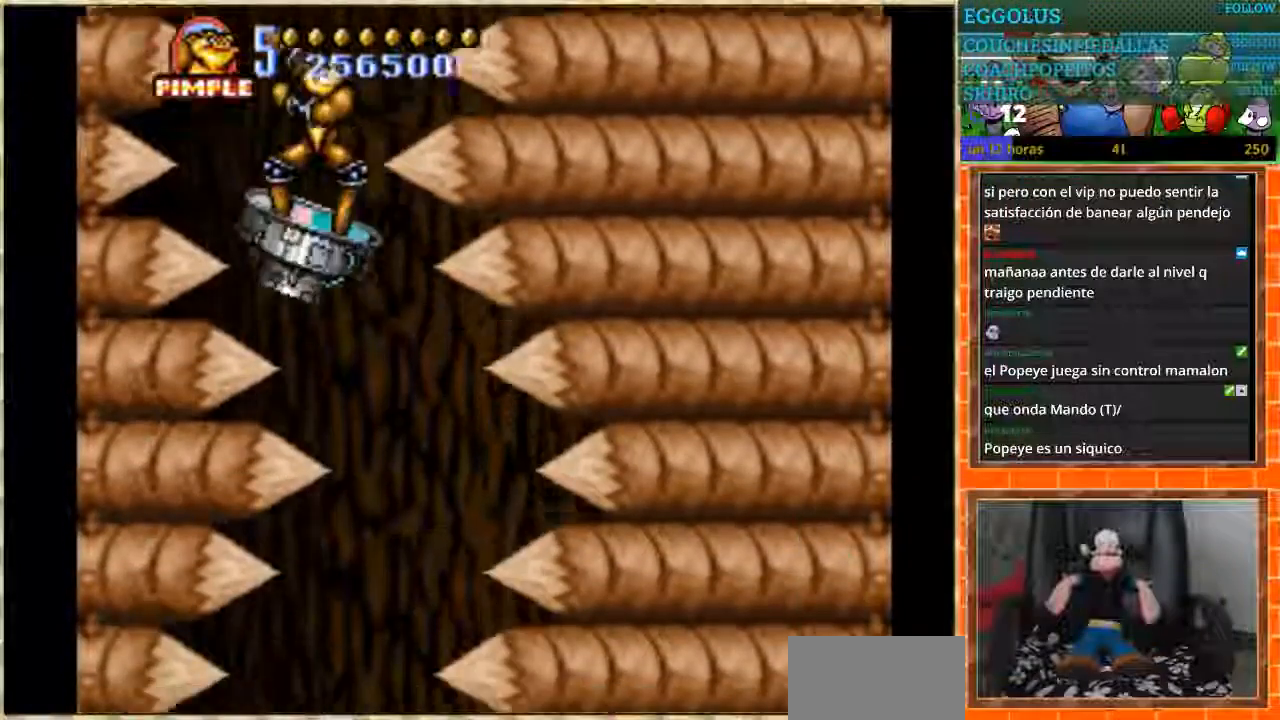
{"buttons": ["DPAD_LEFT"], "events": [[67, "DPAD_RIGHT", "up"], [167, "DPAD_RIGHT", "down"], [267, "DPAD_RIGHT", "up"], [400, "DPAD_LEFT", "down"]]}
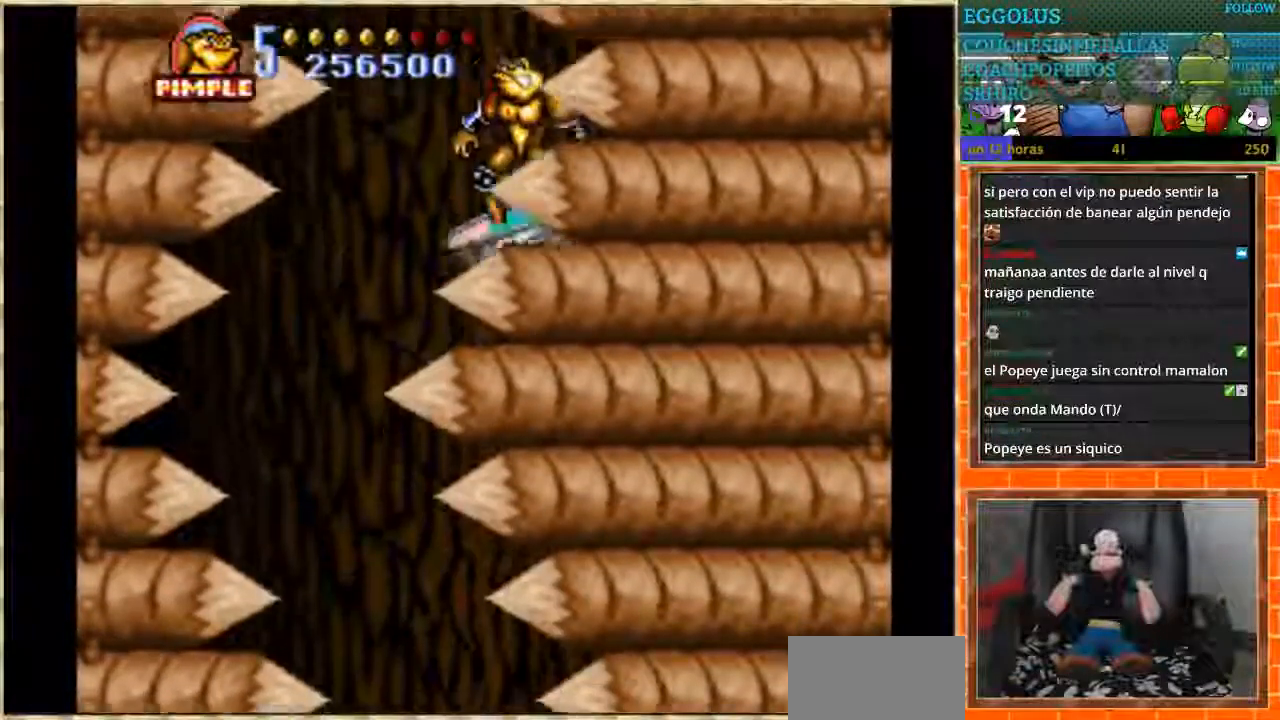
{"buttons": [], "events": [[167, "DPAD_LEFT", "up"]]}
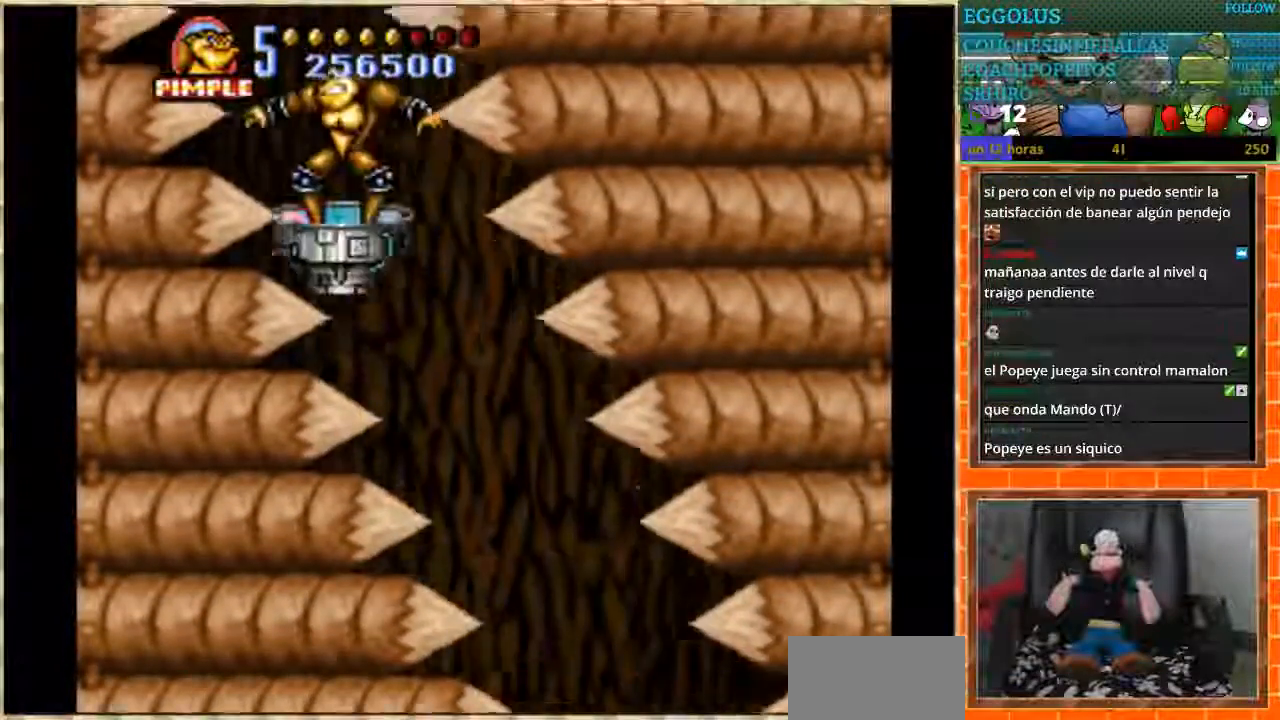
{"buttons": [], "events": [[67, "DPAD_RIGHT", "down"], [434, "DPAD_RIGHT", "up"]]}
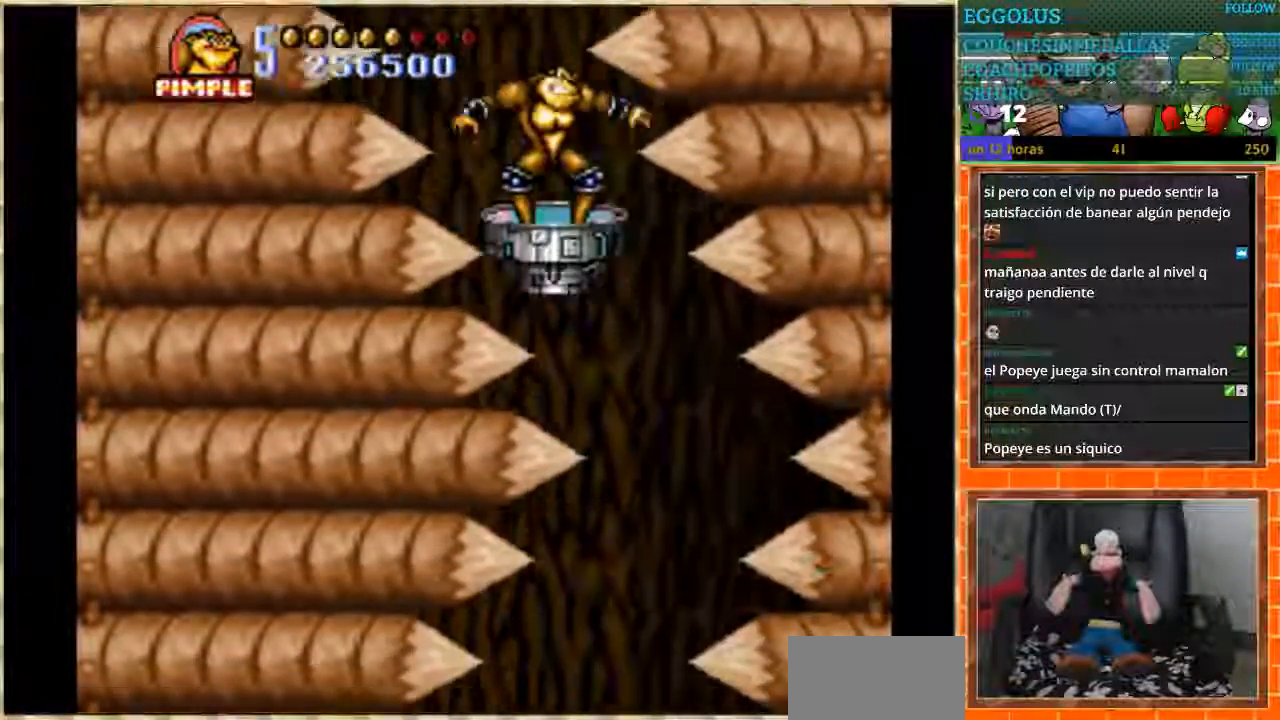
{"buttons": ["DPAD_LEFT"], "events": [[501, "DPAD_LEFT", "down"]]}
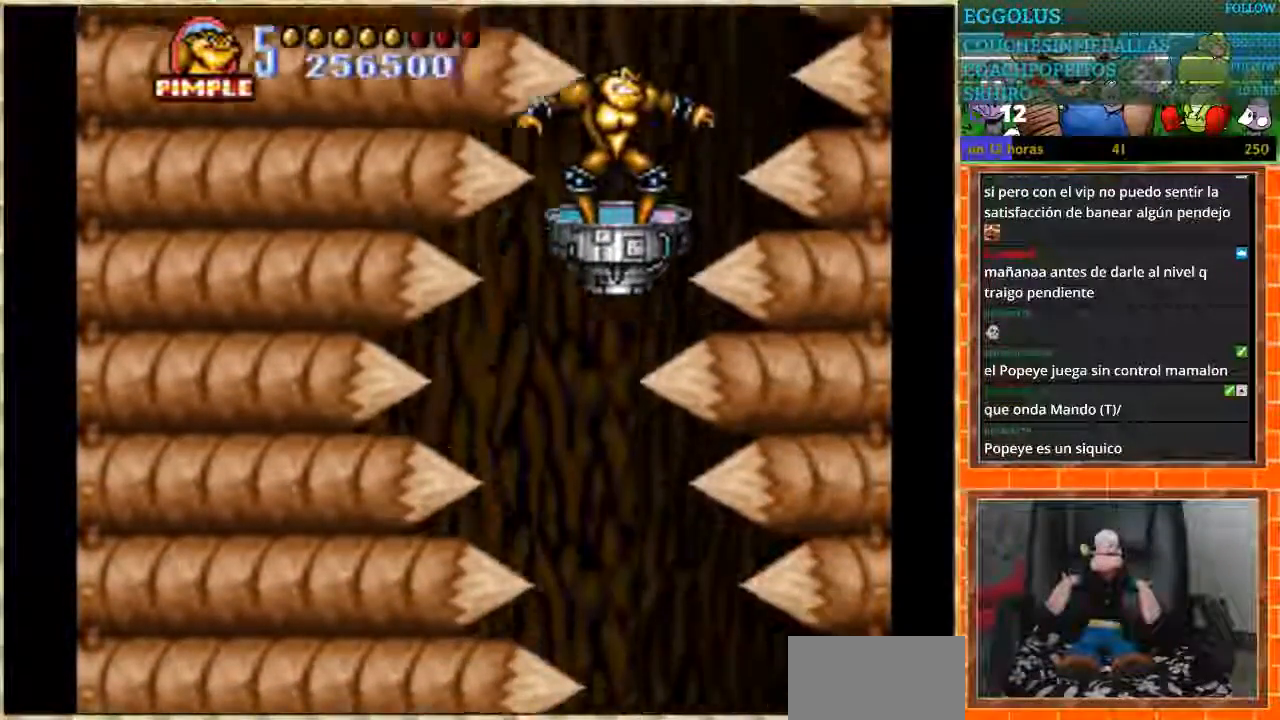
{"buttons": [], "events": [[133, "DPAD_LEFT", "up"], [200, "DPAD_RIGHT", "down"], [434, "DPAD_RIGHT", "up"]]}
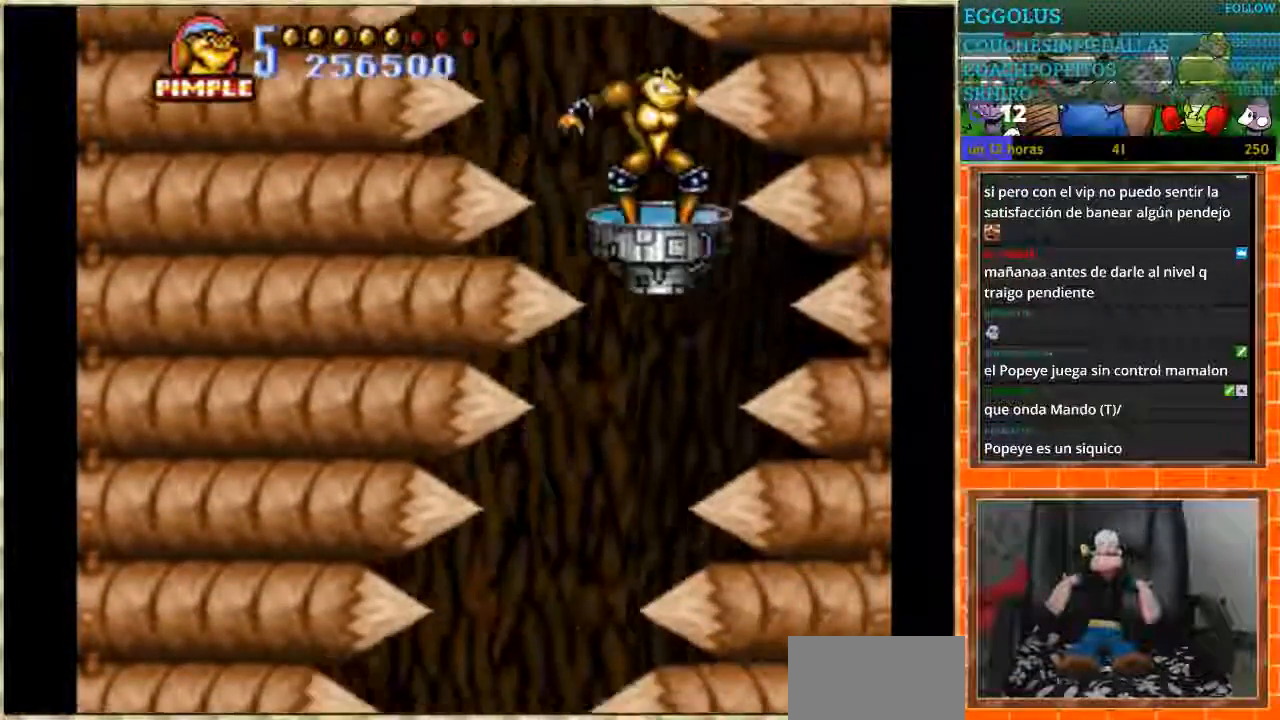
{"buttons": [], "events": [[67, "DPAD_LEFT", "down"], [334, "DPAD_LEFT", "up"]]}
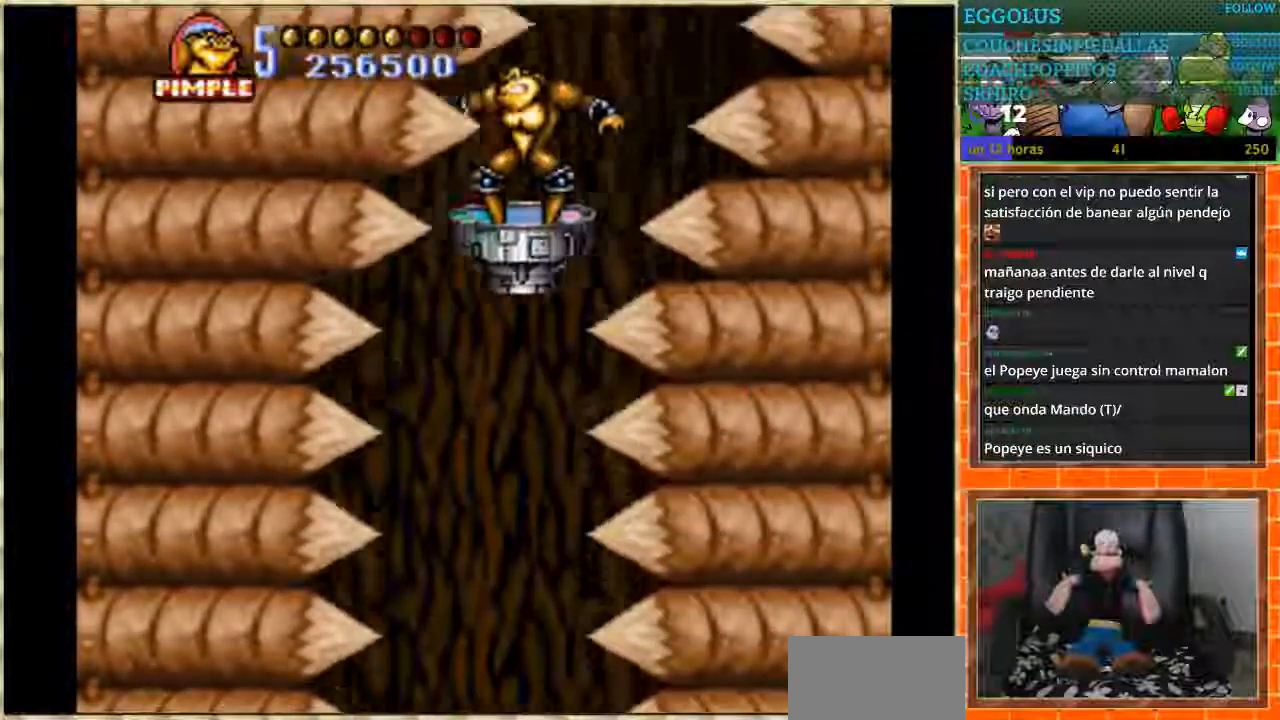
{"buttons": [], "events": []}
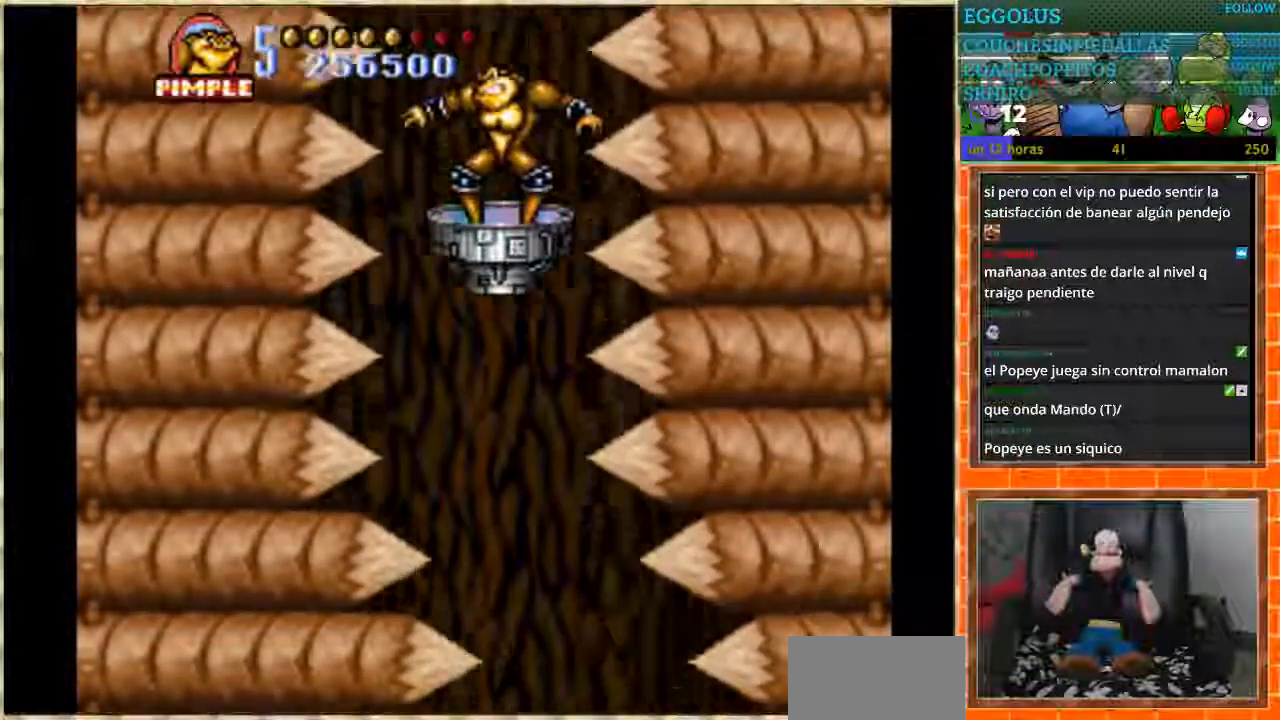
{"buttons": [], "events": [[367, "DPAD_RIGHT", "down"], [467, "DPAD_RIGHT", "up"]]}
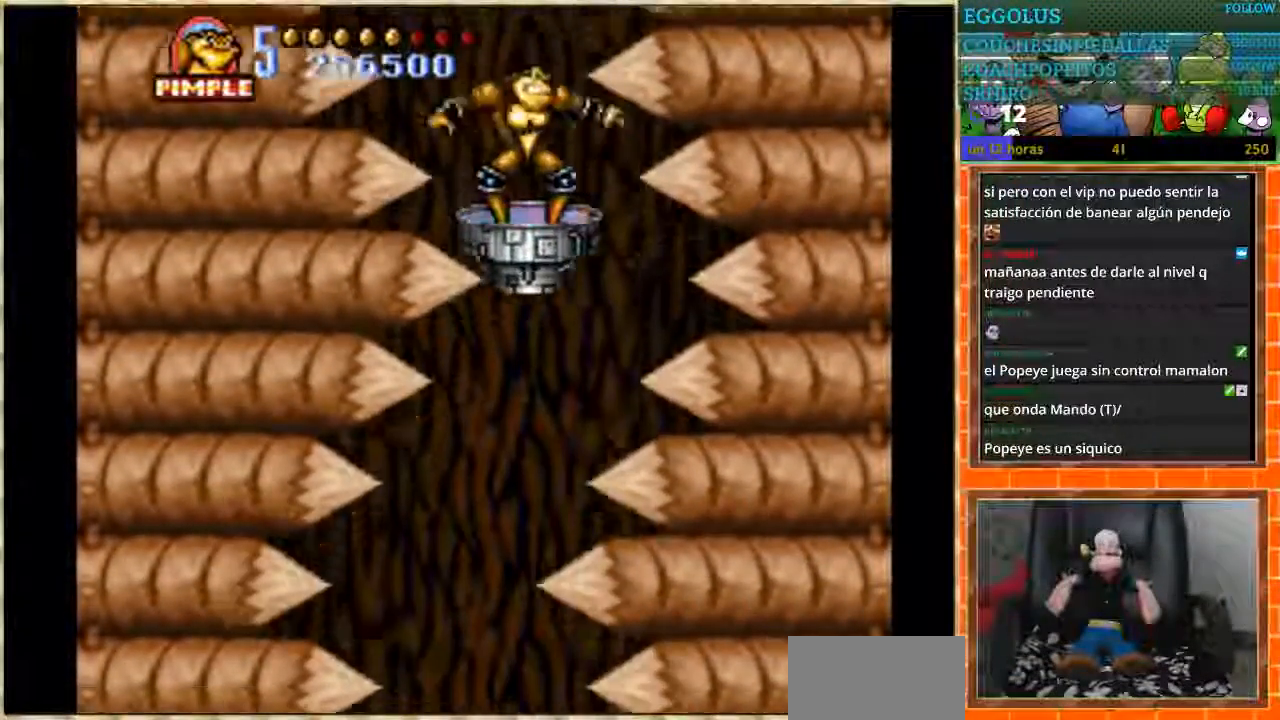
{"buttons": ["DPAD_RIGHT"], "events": [[33, "DPAD_LEFT", "down"], [233, "DPAD_LEFT", "up"], [500, "DPAD_RIGHT", "down"]]}
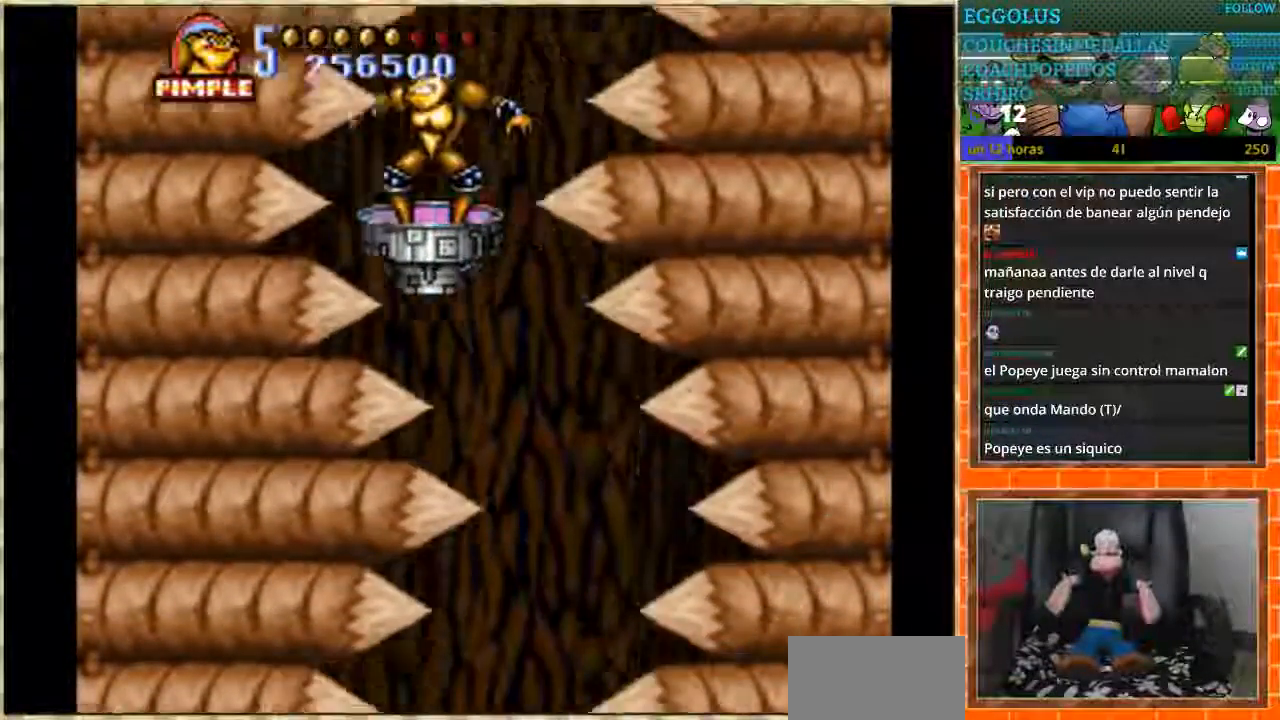
{"buttons": ["DPAD_LEFT"], "events": [[201, "DPAD_RIGHT", "up"], [367, "DPAD_LEFT", "down"]]}
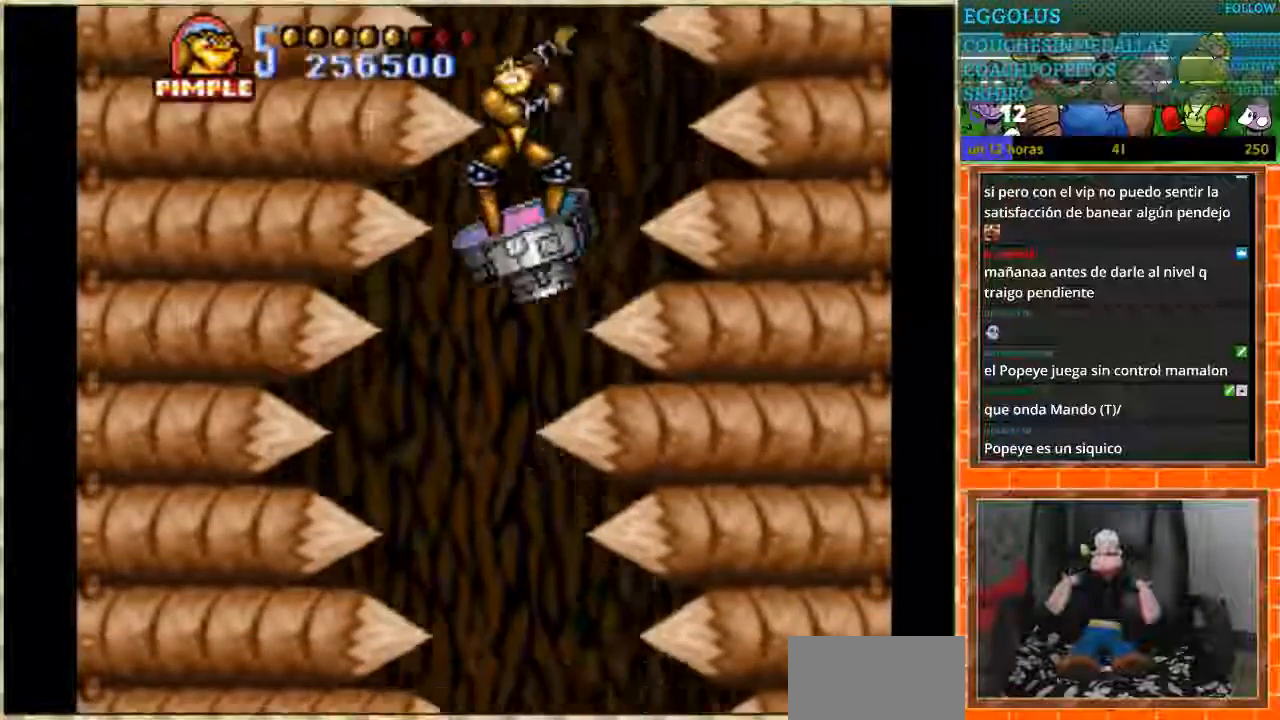
{"buttons": [], "events": [[67, "DPAD_LEFT", "up"], [233, "DPAD_RIGHT", "down"], [367, "DPAD_RIGHT", "up"]]}
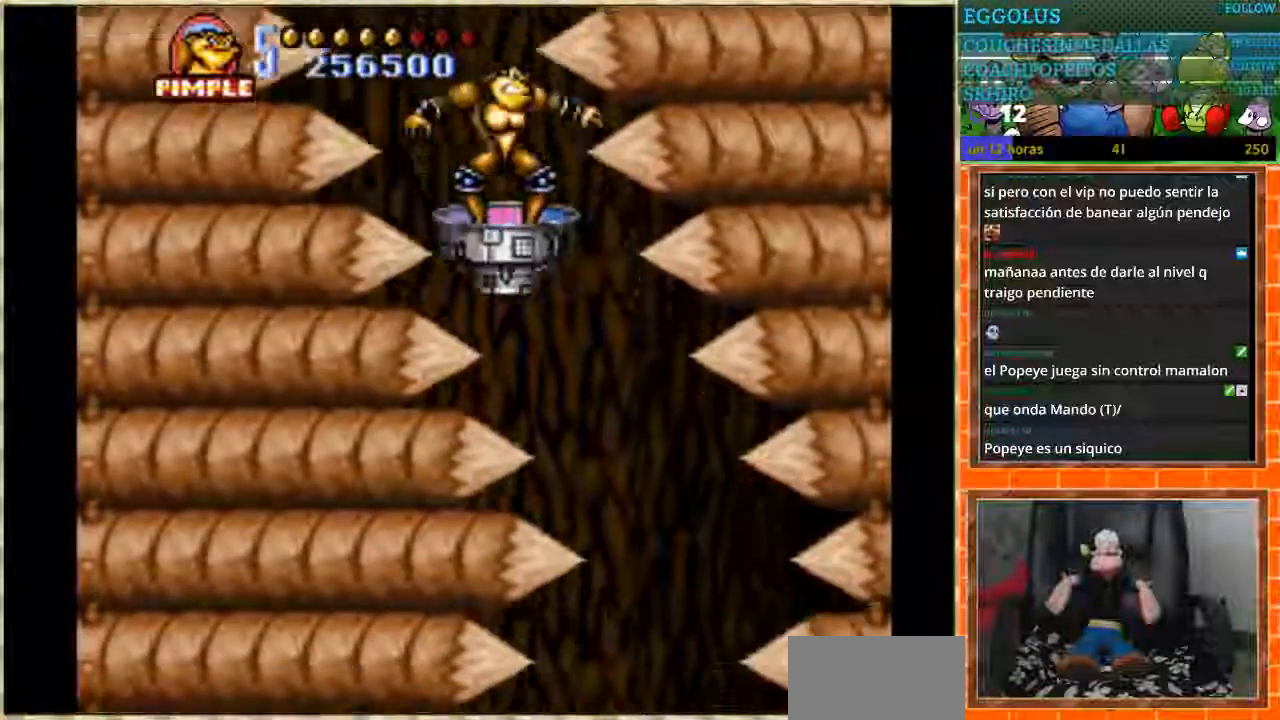
{"buttons": ["DPAD_LEFT"], "events": [[67, "DPAD_RIGHT", "down"], [234, "DPAD_RIGHT", "up"], [401, "DPAD_LEFT", "down"]]}
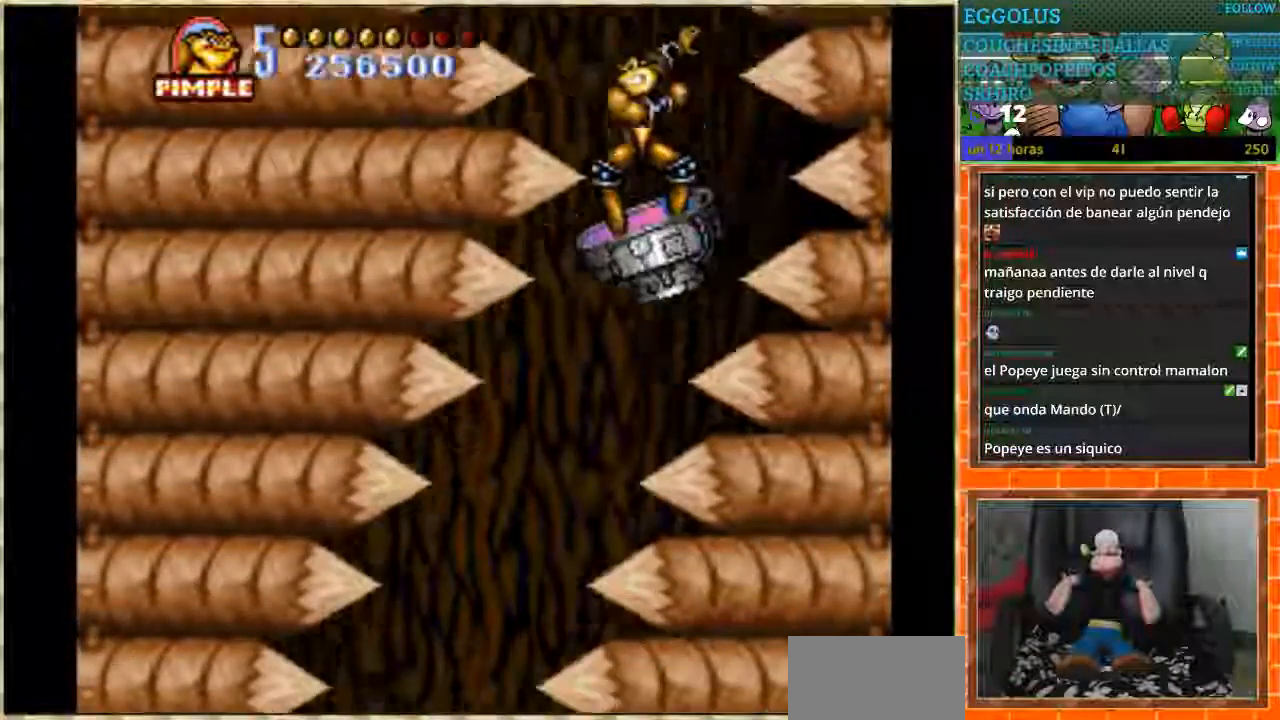
{"buttons": ["DPAD_LEFT"], "events": [[133, "DPAD_LEFT", "up"], [467, "DPAD_LEFT", "down"]]}
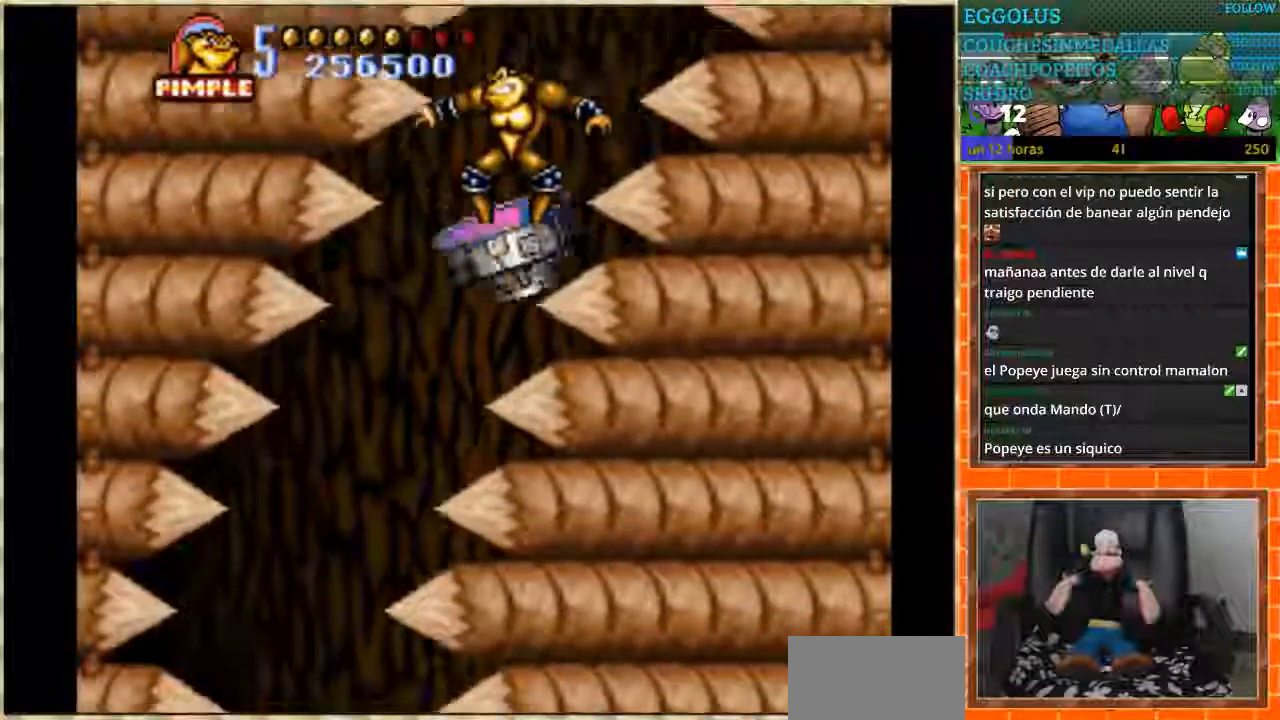
{"buttons": ["DPAD_LEFT"], "events": [[234, "DPAD_LEFT", "up"], [467, "DPAD_LEFT", "down"]]}
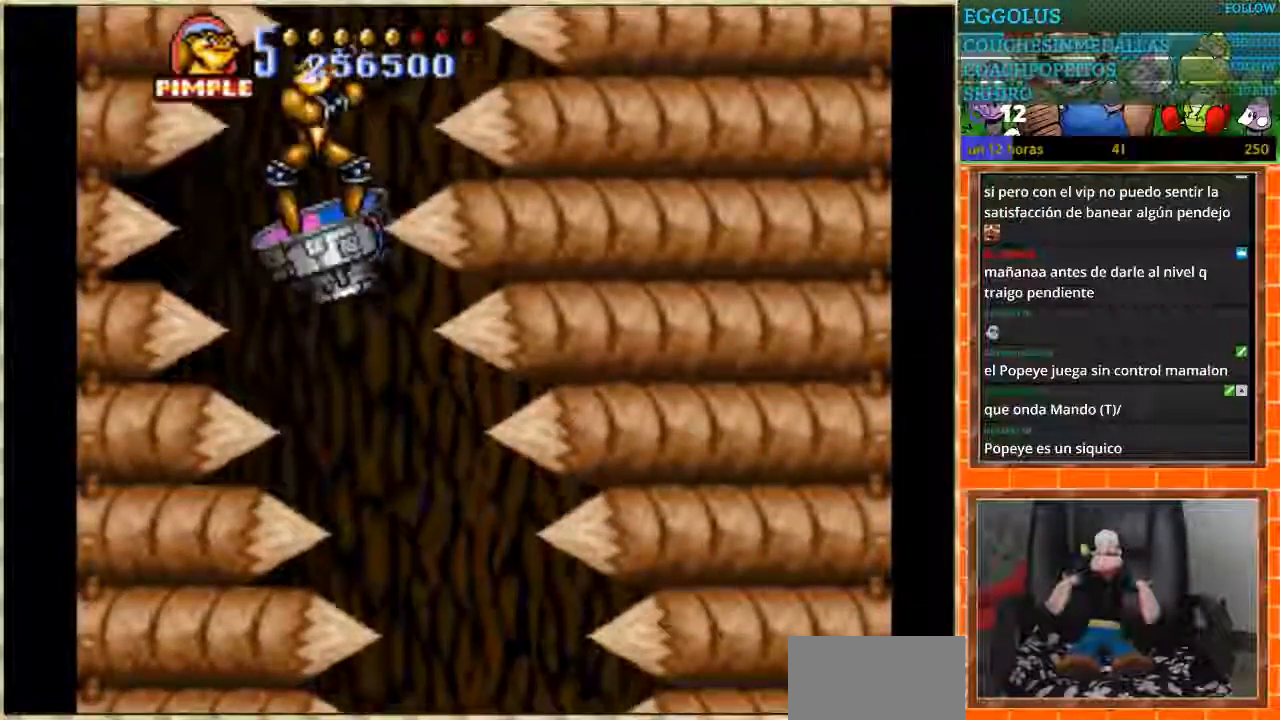
{"buttons": [], "events": [[33, "DPAD_LEFT", "up"], [133, "DPAD_RIGHT", "down"], [467, "DPAD_RIGHT", "up"]]}